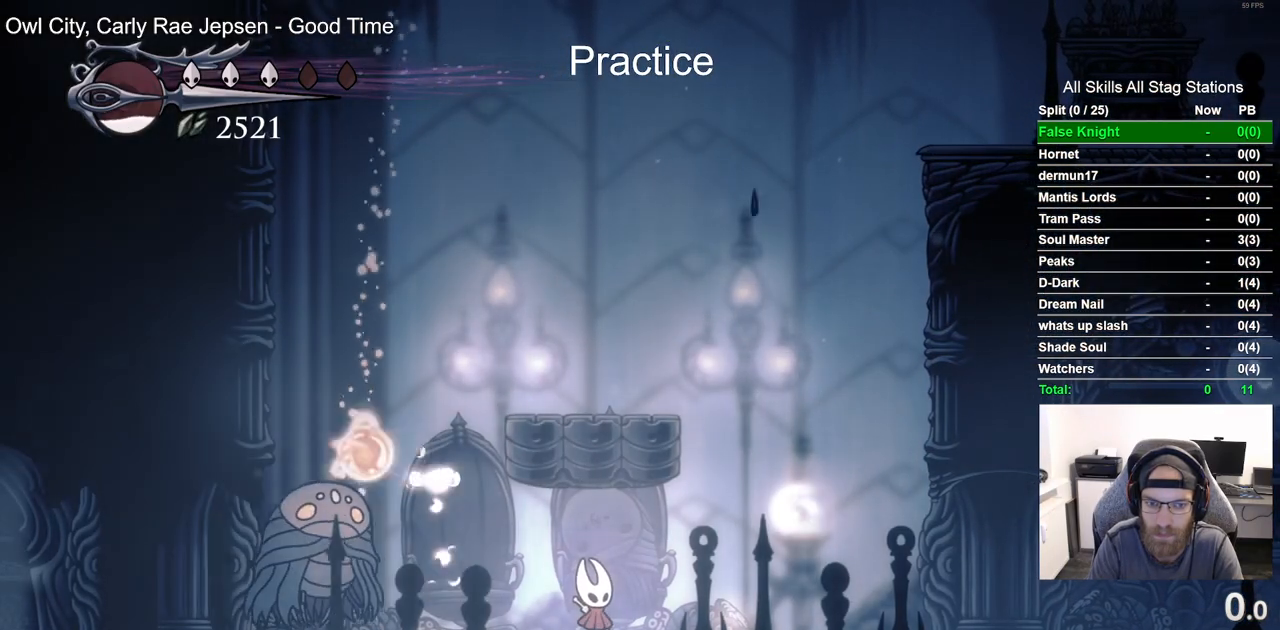
Gameplay with a controller (PlayStation layout); each line is a JSON object with the inputs held at the frame after it (dt_ms = milliseconds from this image to that frame). "events" lists button and stick changes between this image and that frame as [ms after this image, input, new state], when the widget could be followed in between.
{"dt_ms": 500, "buttons": ["CROSS", "DPAD_RIGHT"], "left_stick": "center", "right_stick": "center", "events": [[300, "DPAD_RIGHT", "down"], [400, "CROSS", "down"]]}
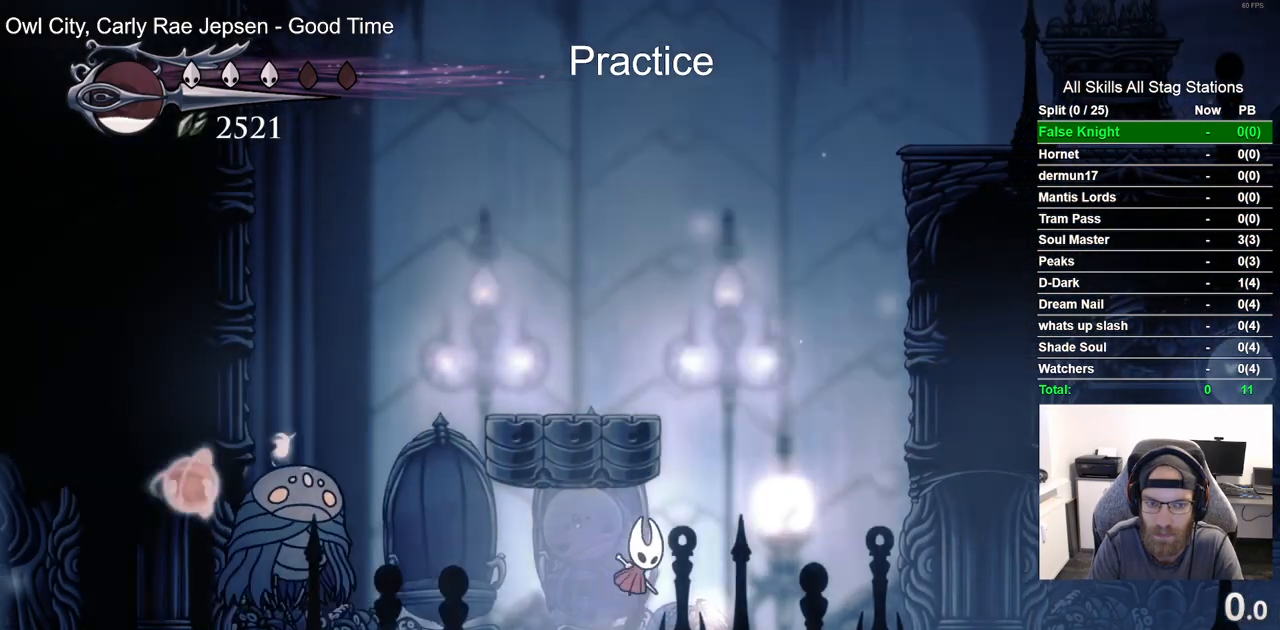
{"dt_ms": 500, "buttons": [], "left_stick": "center", "right_stick": "center", "events": [[67, "DPAD_RIGHT", "up"], [183, "DPAD_LEFT", "down"], [317, "DPAD_LEFT", "up"], [450, "CROSS", "up"]]}
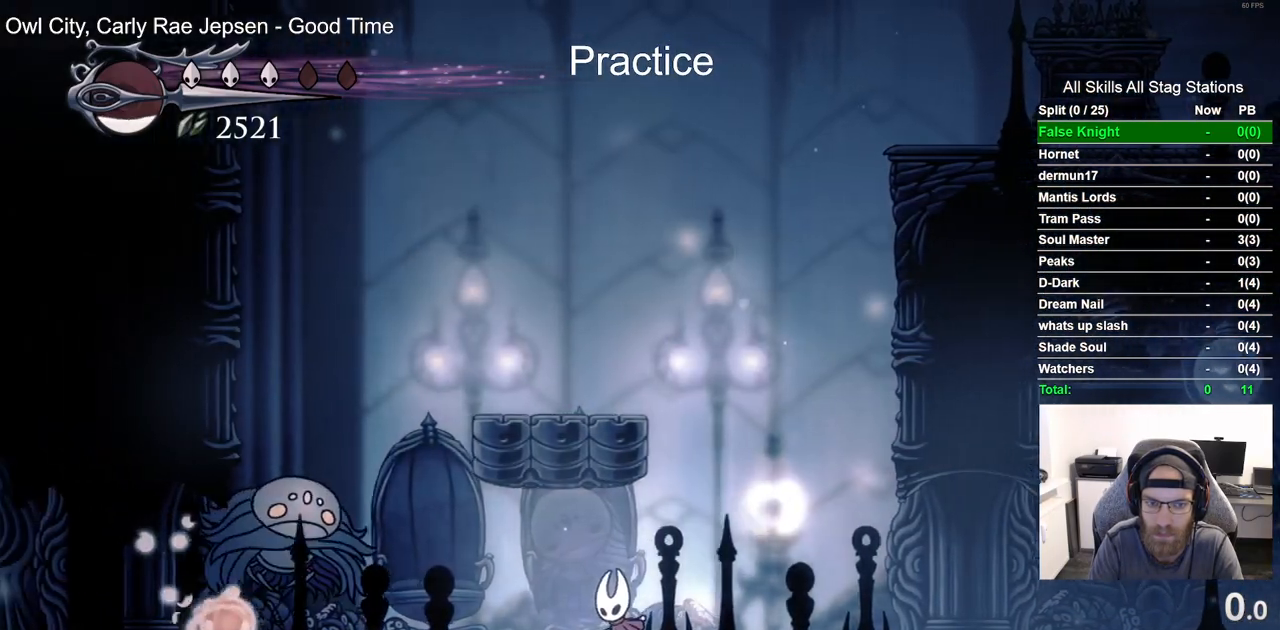
{"dt_ms": 500, "buttons": ["CROSS", "DPAD_RIGHT"], "left_stick": "center", "right_stick": "center", "events": [[200, "DPAD_RIGHT", "down"], [283, "CROSS", "down"]]}
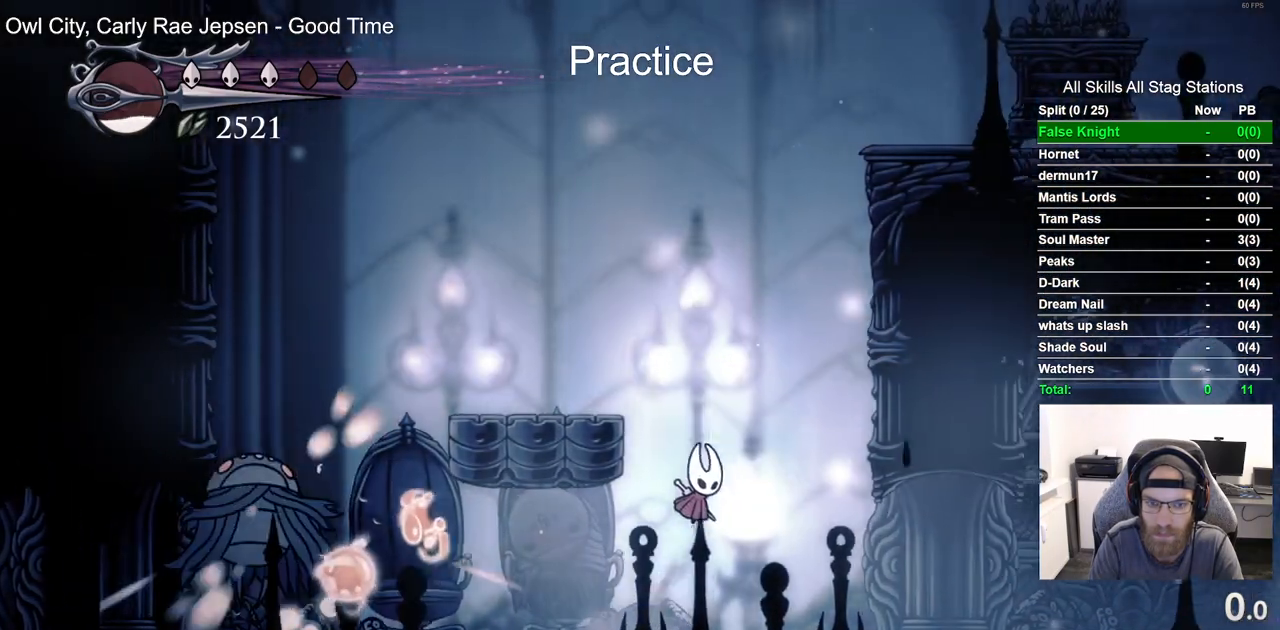
{"dt_ms": 500, "buttons": ["DPAD_RIGHT"], "left_stick": "center", "right_stick": "center"}
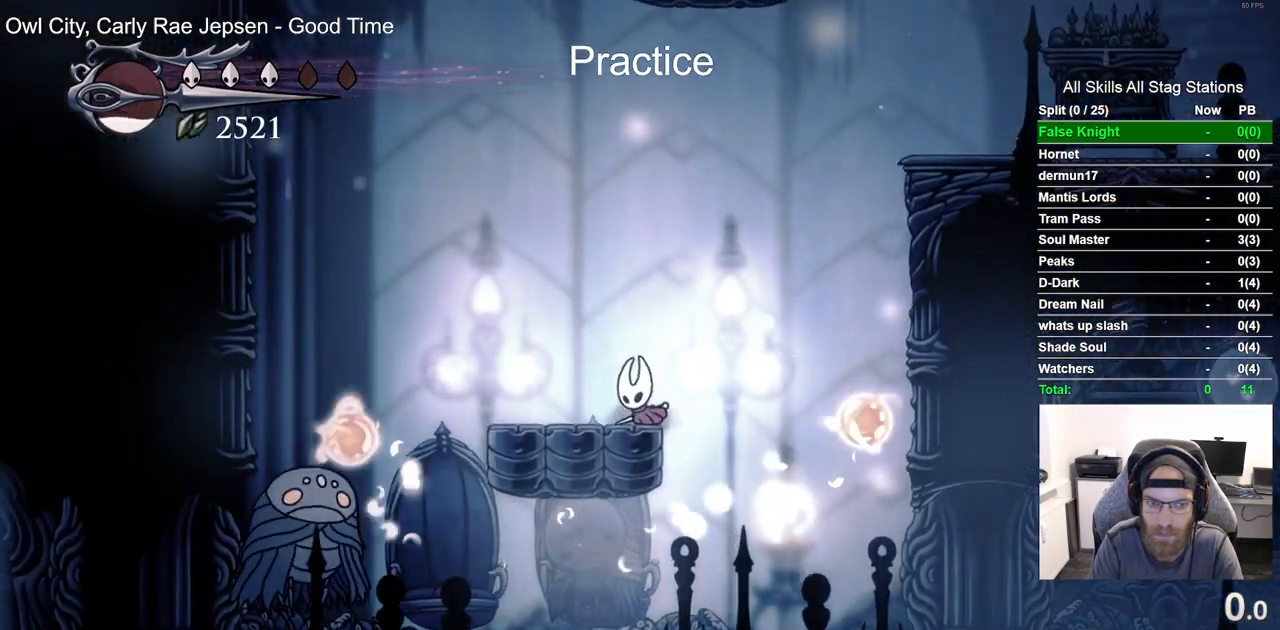
{"dt_ms": 500, "buttons": ["DPAD_RIGHT"], "left_stick": "center", "right_stick": "center"}
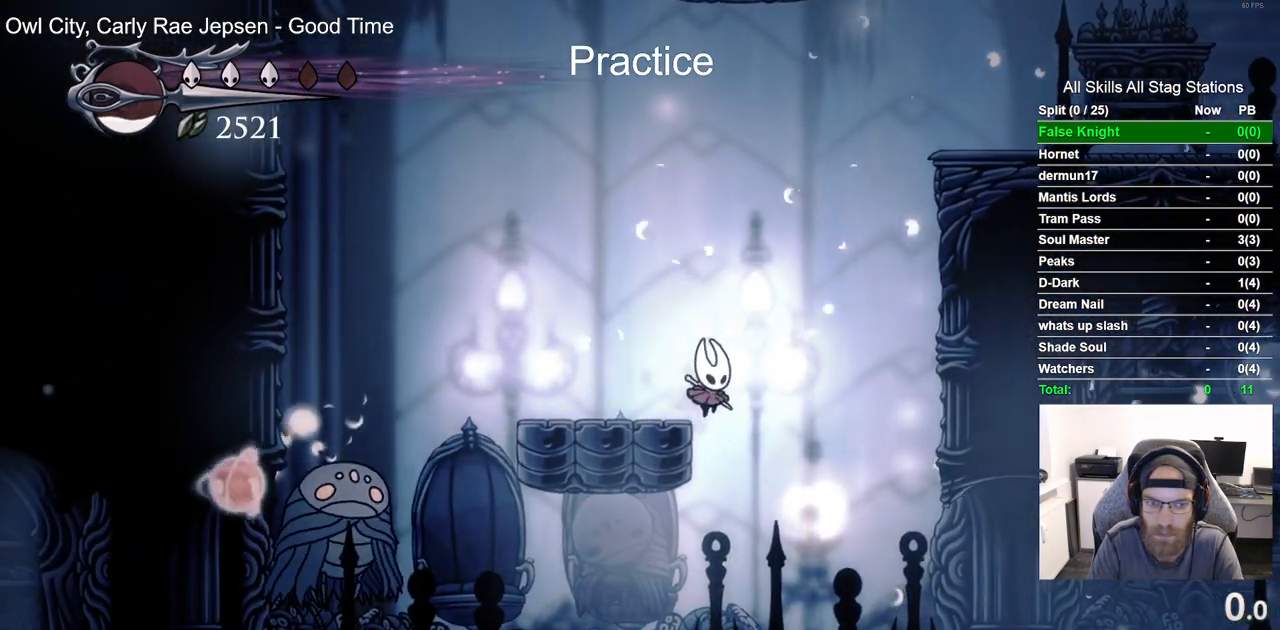
{"dt_ms": 500, "buttons": [], "left_stick": "center", "right_stick": "center", "events": [[300, "DPAD_LEFT", "down"], [350, "DPAD_RIGHT", "up"], [433, "DPAD_LEFT", "up"]]}
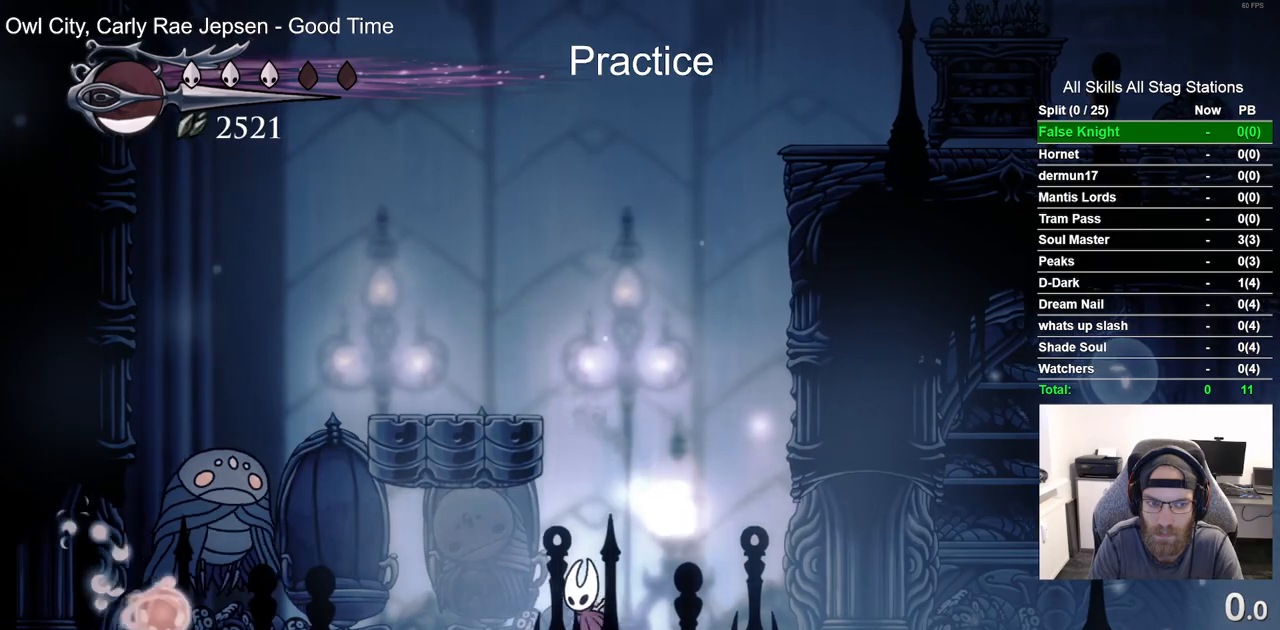
{"dt_ms": 500, "buttons": ["CROSS"], "left_stick": "center", "right_stick": "center", "events": [[467, "CROSS", "down"]]}
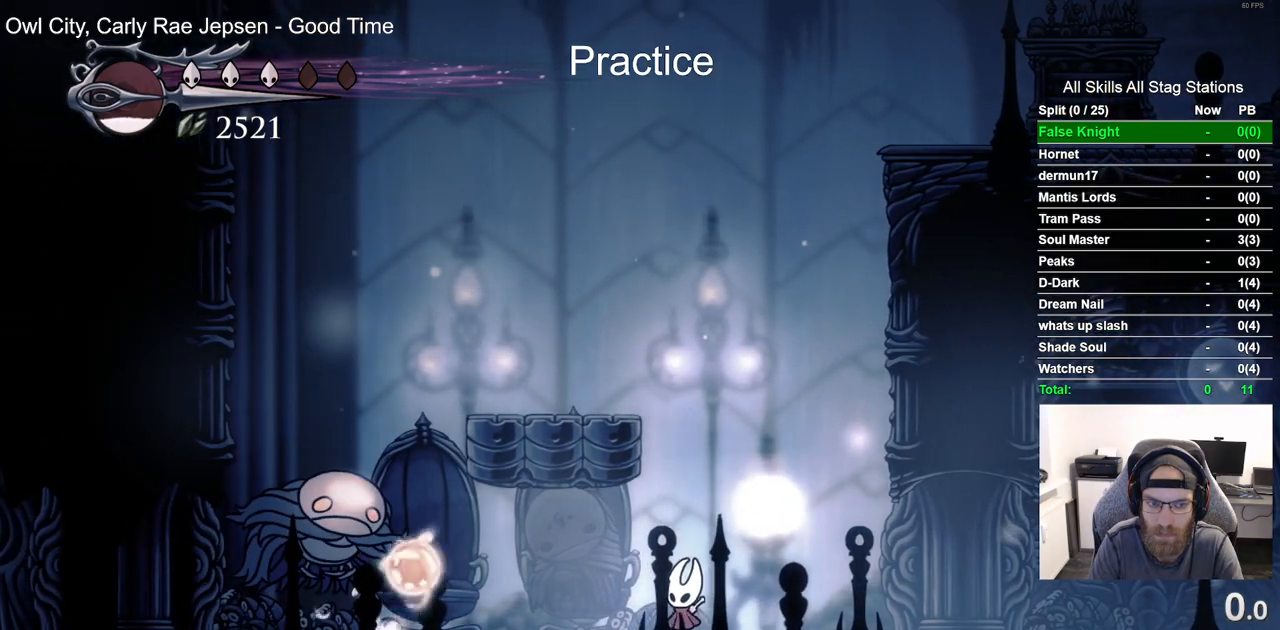
{"dt_ms": 500, "buttons": ["DPAD_LEFT"], "left_stick": "center", "right_stick": "center", "events": [[183, "DPAD_LEFT", "down"], [433, "CROSS", "up"]]}
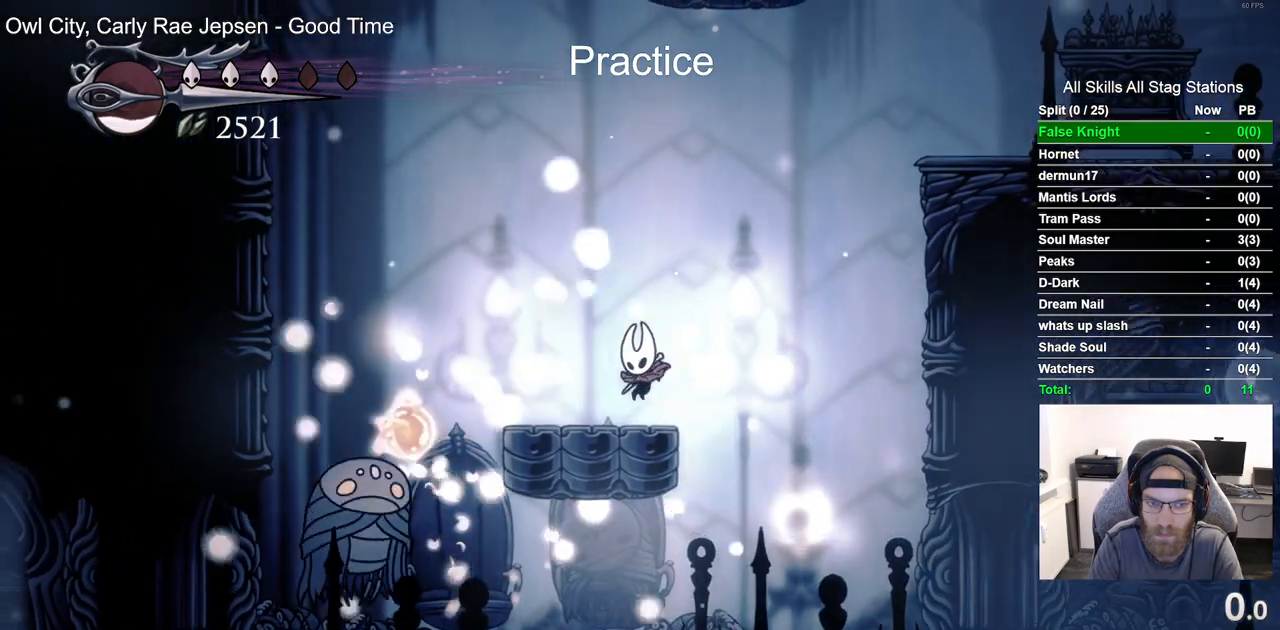
{"dt_ms": 500, "buttons": ["CROSS", "R2", "DPAD_LEFT"], "left_stick": "center", "right_stick": "center", "events": [[150, "CROSS", "down"], [333, "R2", "down"]]}
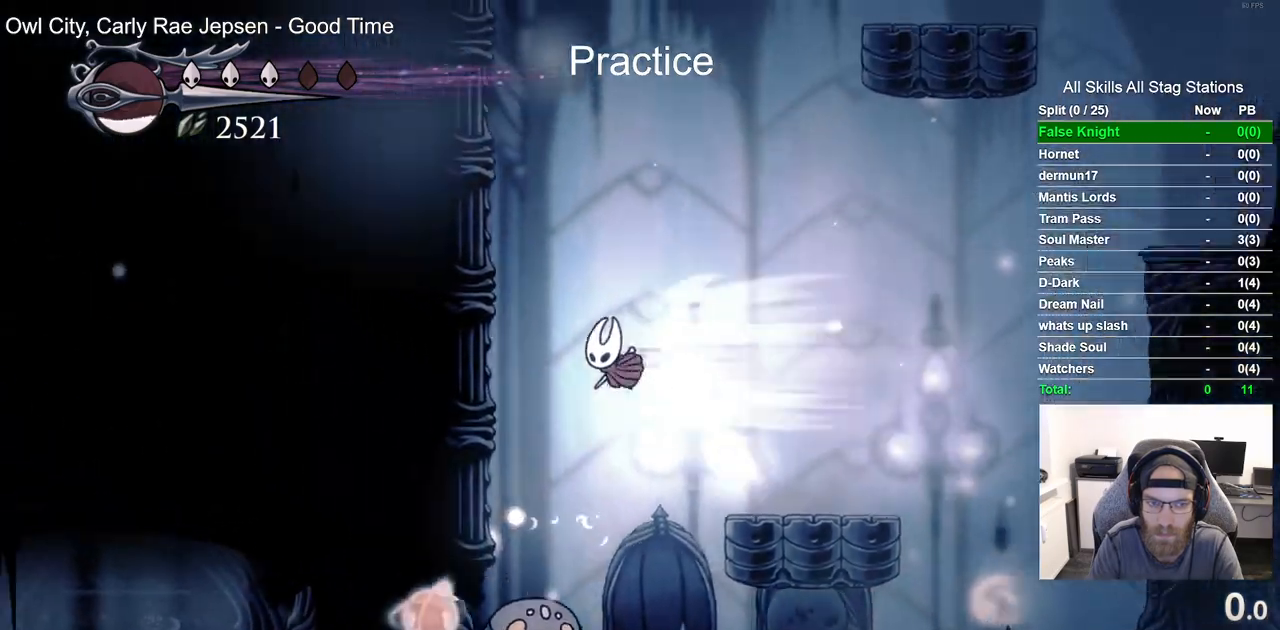
{"dt_ms": 500, "buttons": ["DPAD_LEFT"], "left_stick": "center", "right_stick": "center", "events": [[50, "R2", "up"], [133, "CROSS", "up"], [183, "CROSS", "down"], [450, "CROSS", "up"]]}
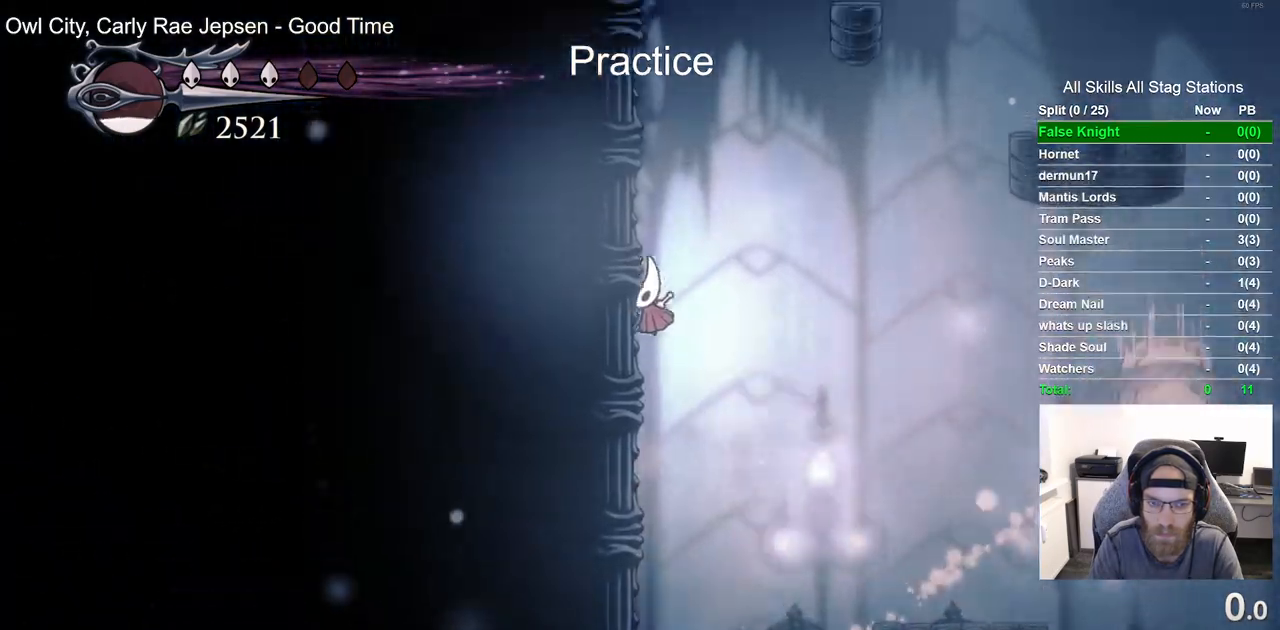
{"dt_ms": 500, "buttons": ["CROSS", "DPAD_LEFT"], "left_stick": "center", "right_stick": "center", "events": [[50, "CROSS", "down"], [317, "CROSS", "up"], [433, "CROSS", "down"], [467, "DPAD_UP", "down"], [483, "DPAD_UP", "up"]]}
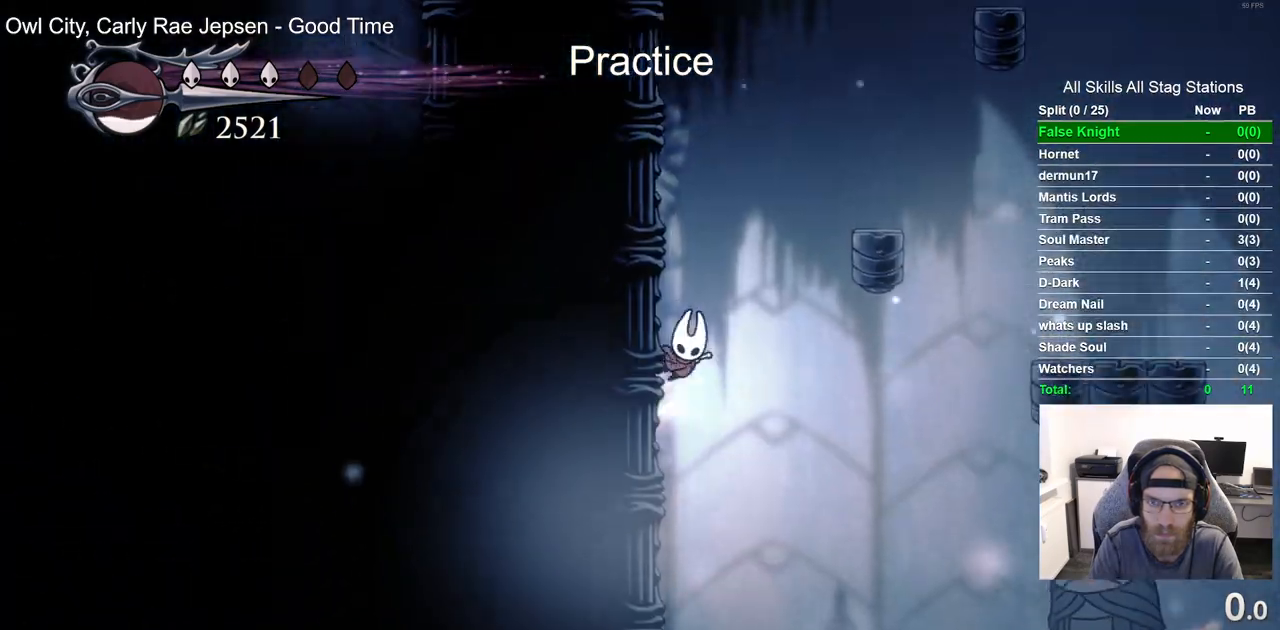
{"dt_ms": 1000, "buttons": ["CROSS", "DPAD_LEFT"], "left_stick": "center", "right_stick": "center"}
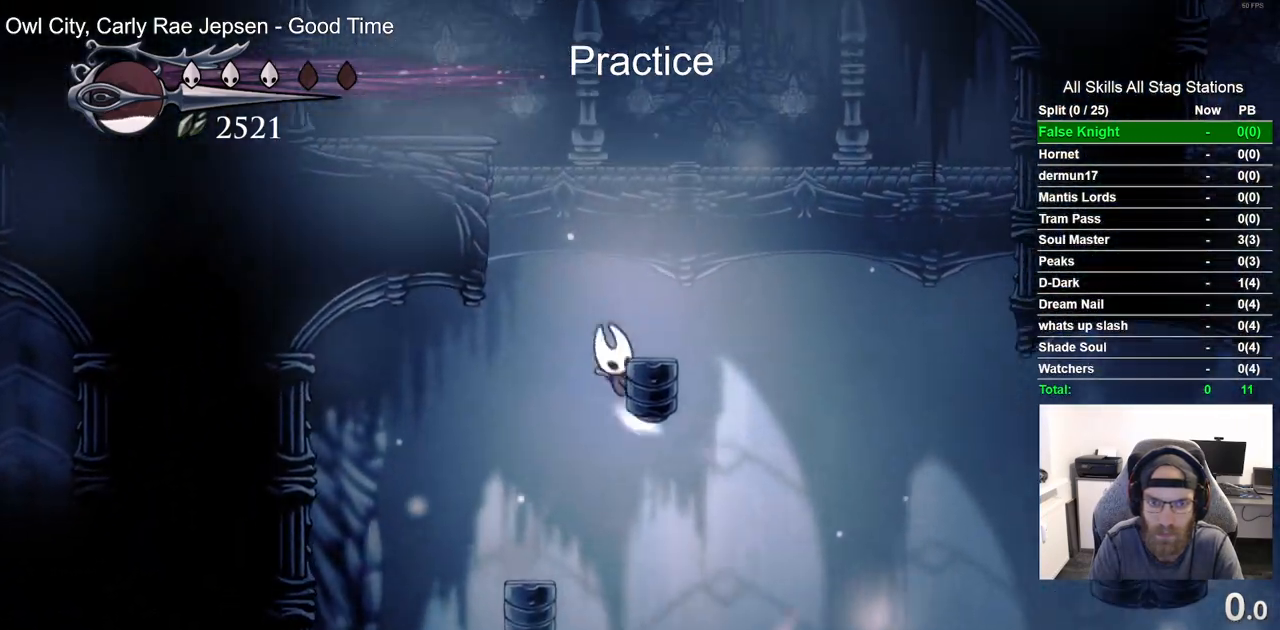
{"dt_ms": 500, "buttons": ["CROSS", "DPAD_LEFT"], "left_stick": "center", "right_stick": "center", "events": [[250, "CROSS", "up"], [317, "CROSS", "down"]]}
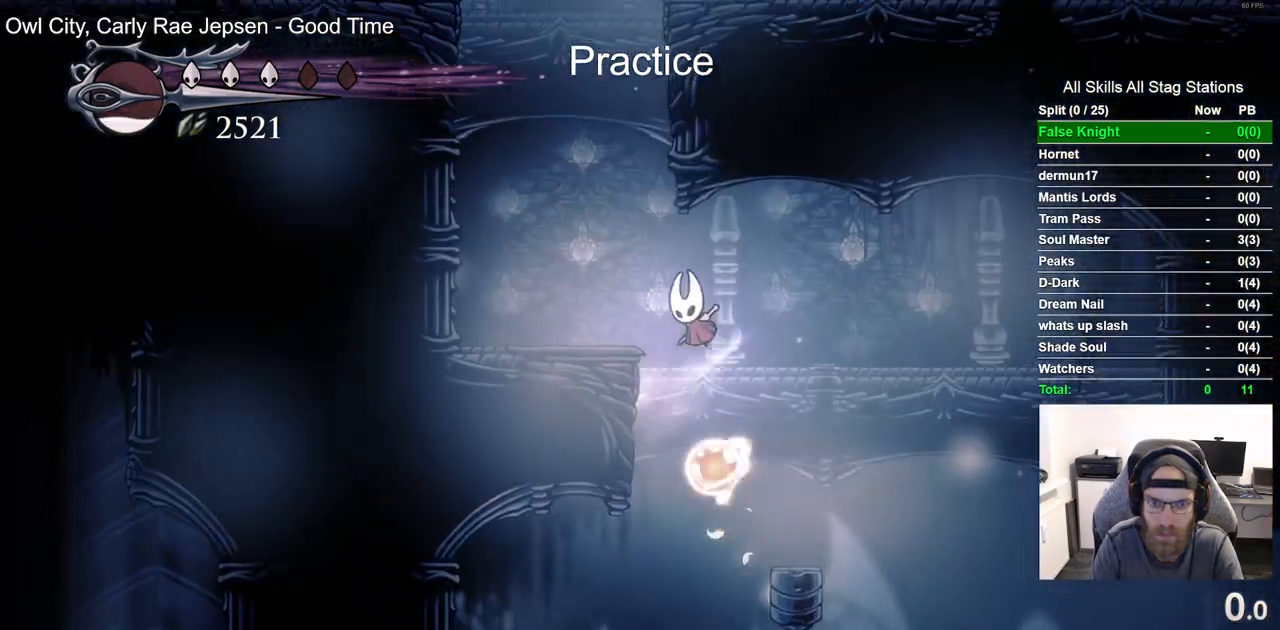
{"dt_ms": 500, "buttons": ["DPAD_LEFT"], "left_stick": "center", "right_stick": "center", "events": [[83, "R2", "down"], [317, "R2", "up"], [367, "CROSS", "up"]]}
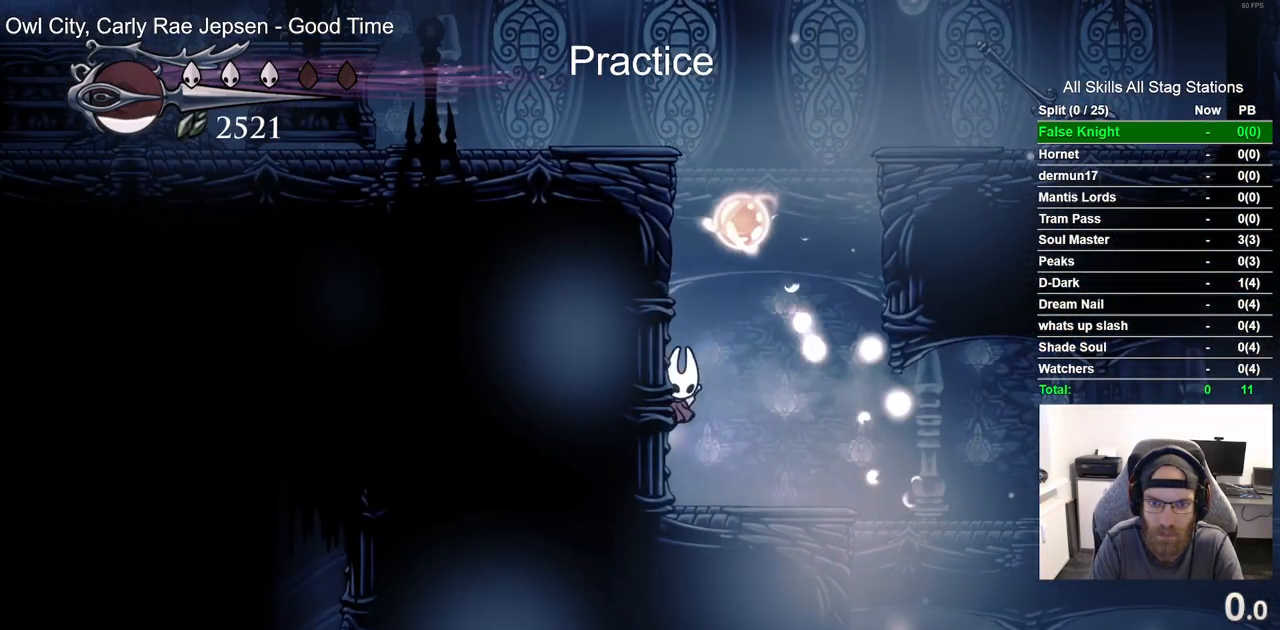
{"dt_ms": 500, "buttons": ["DPAD_LEFT"], "left_stick": "center", "right_stick": "center", "events": [[200, "CROSS", "down"], [500, "CROSS", "up"]]}
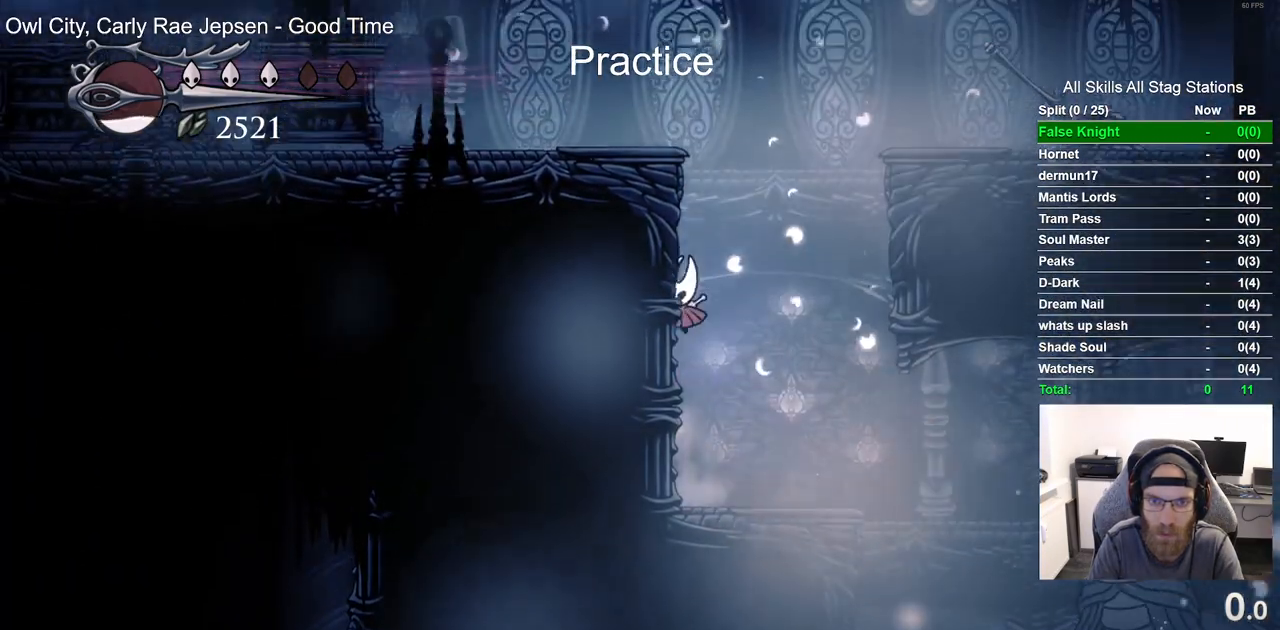
{"dt_ms": 500, "buttons": ["R2", "DPAD_LEFT"], "left_stick": "center", "right_stick": "center", "events": [[100, "CROSS", "down"], [467, "R2", "down"], [500, "CROSS", "up"]]}
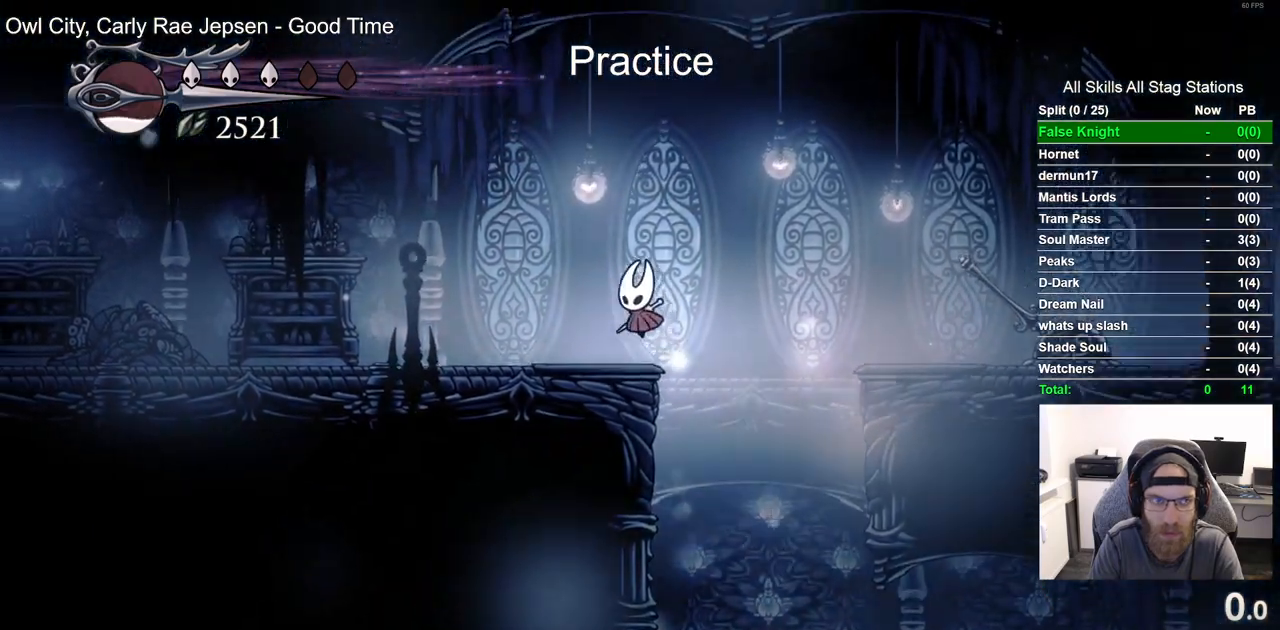
{"dt_ms": 500, "buttons": ["DPAD_LEFT"], "left_stick": "center", "right_stick": "center", "events": [[200, "R2", "up"]]}
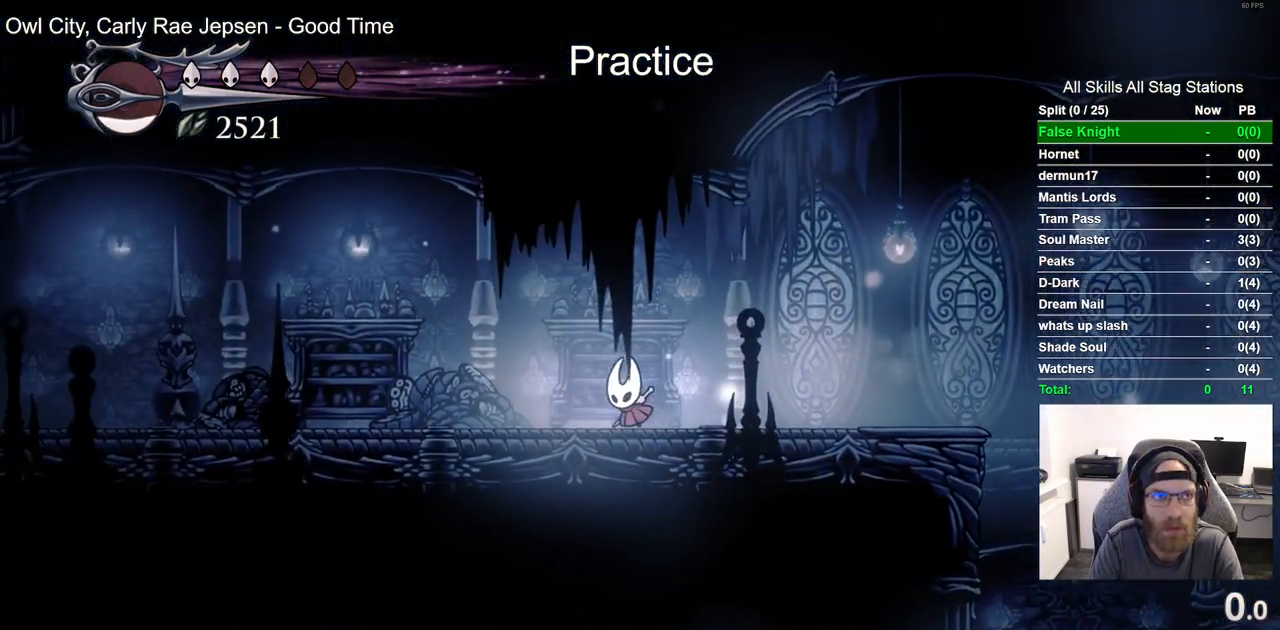
{"dt_ms": 500, "buttons": ["DPAD_LEFT"], "left_stick": "center", "right_stick": "center", "events": [[67, "R2", "down"], [317, "R2", "up"]]}
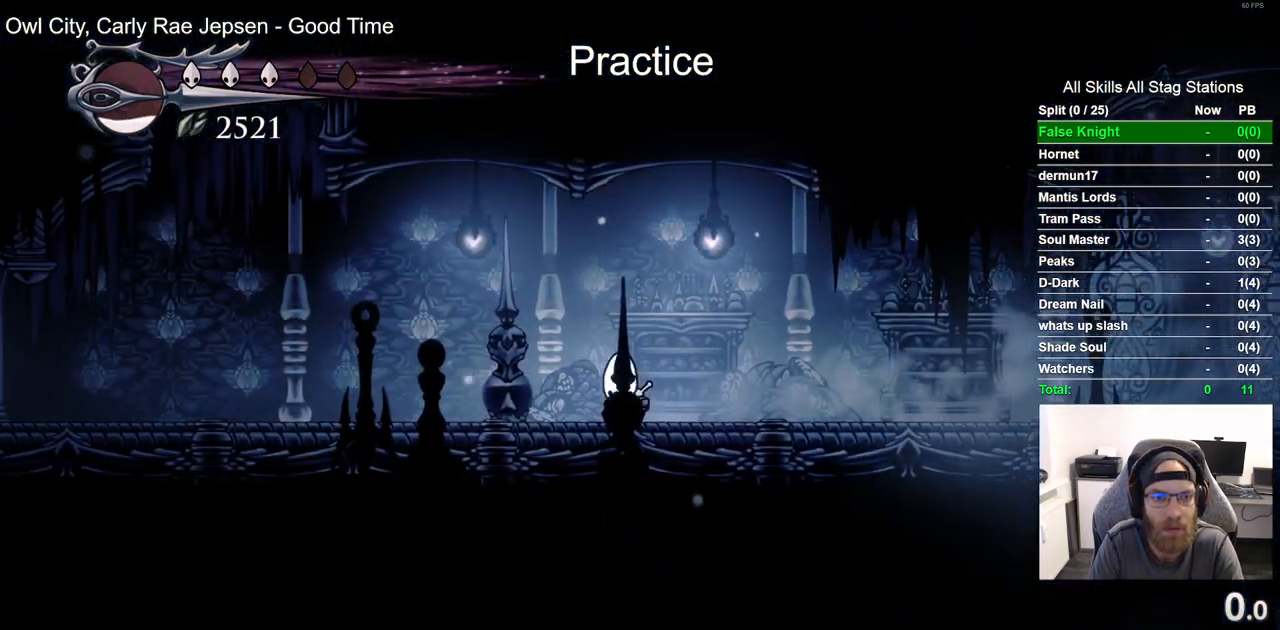
{"dt_ms": 500, "buttons": ["DPAD_LEFT"], "left_stick": "center", "right_stick": "center", "events": [[283, "R2", "down"], [483, "R2", "up"]]}
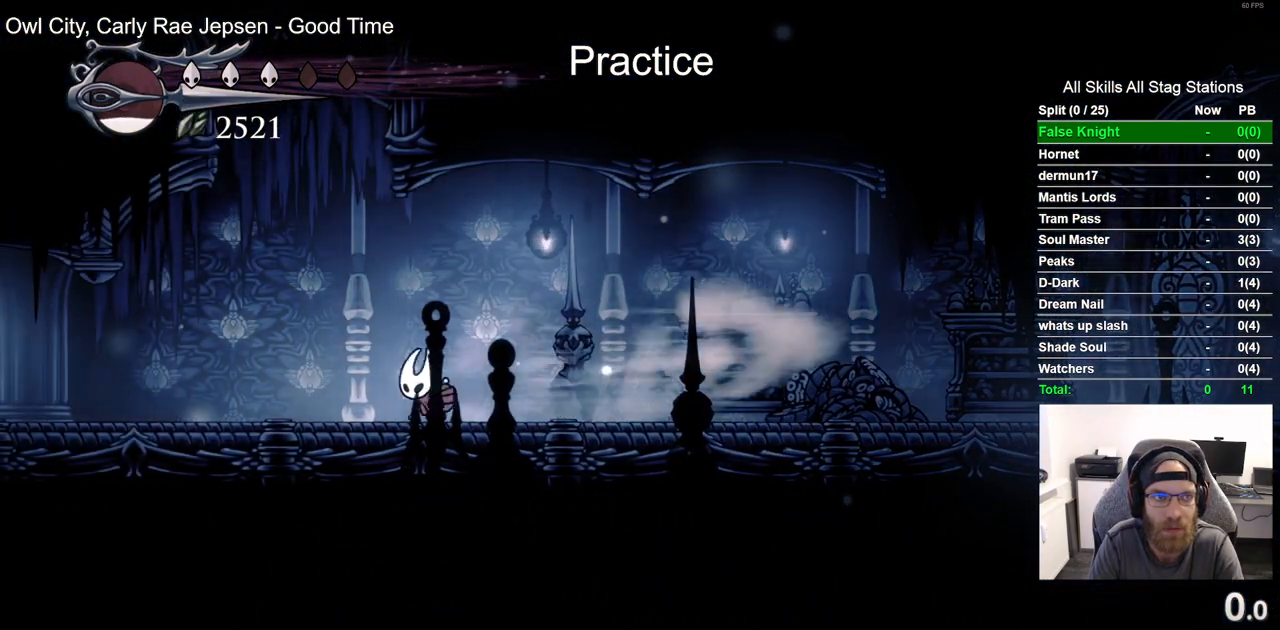
{"dt_ms": 500, "buttons": ["DPAD_RIGHT"], "left_stick": "center", "right_stick": "center", "events": [[83, "CROSS", "down"], [133, "DPAD_LEFT", "up"], [150, "DPAD_UP", "down"], [200, "DPAD_UP", "up"], [267, "DPAD_RIGHT", "down"], [500, "CROSS", "up"]]}
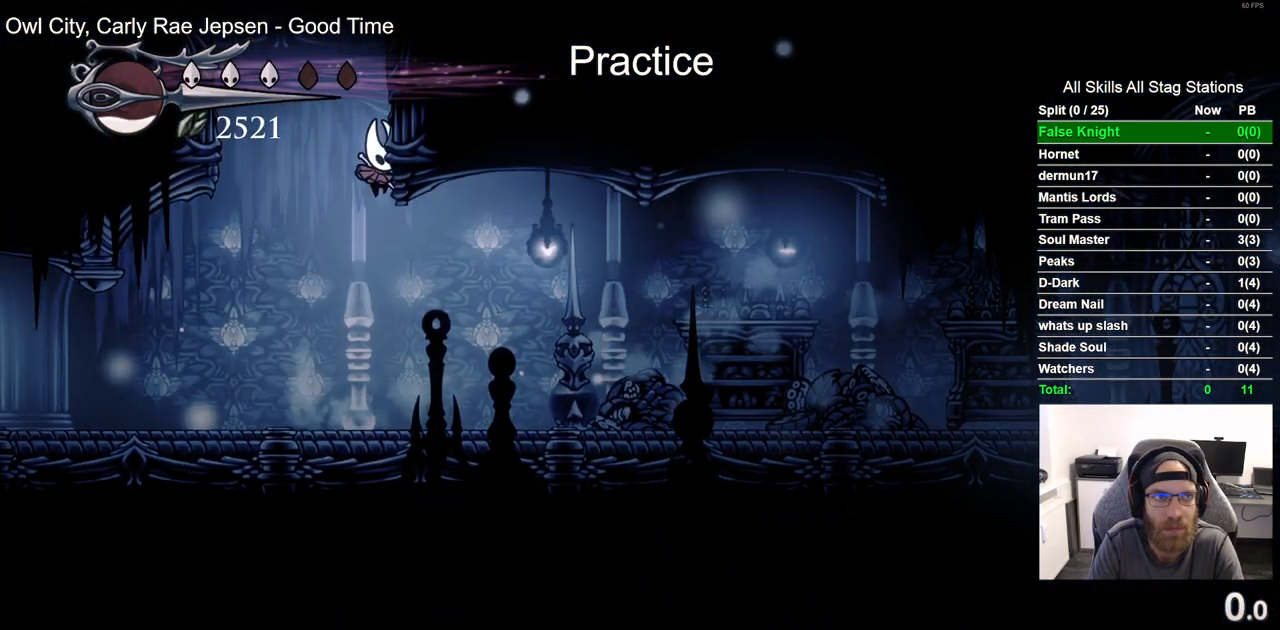
{"dt_ms": 500, "buttons": ["CROSS", "DPAD_RIGHT"], "left_stick": "center", "right_stick": "center", "events": [[83, "CROSS", "down"], [400, "CROSS", "up"], [467, "CROSS", "down"]]}
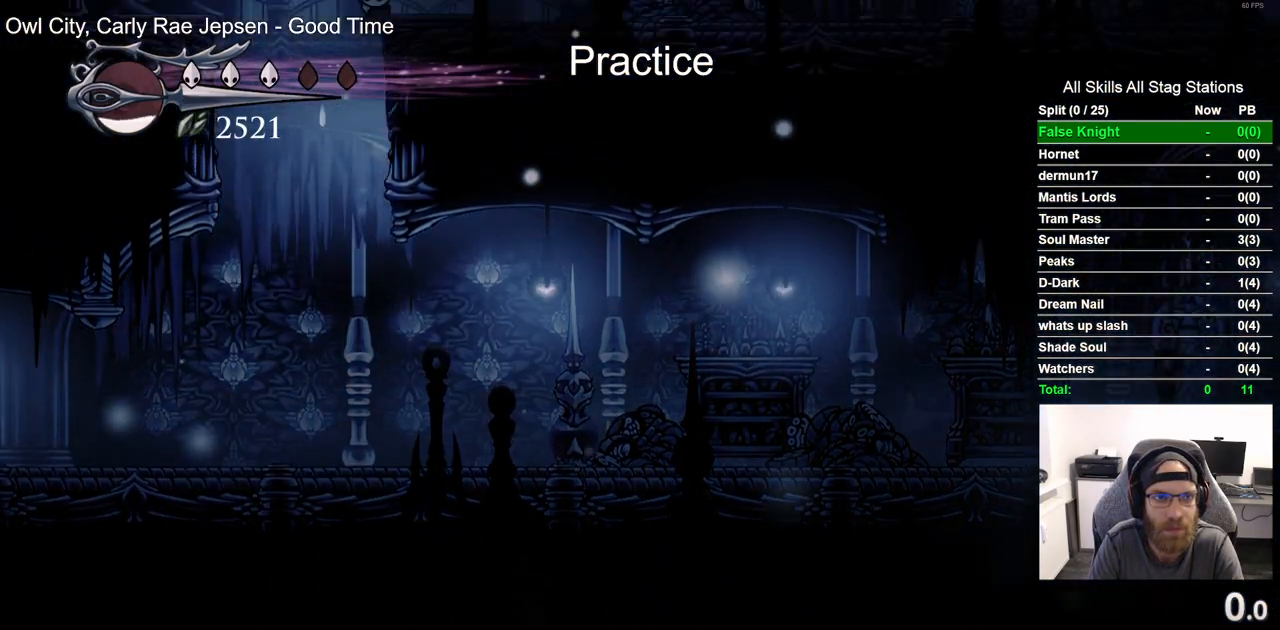
{"dt_ms": 500, "buttons": ["CROSS", "DPAD_RIGHT"], "left_stick": "center", "right_stick": "center", "events": []}
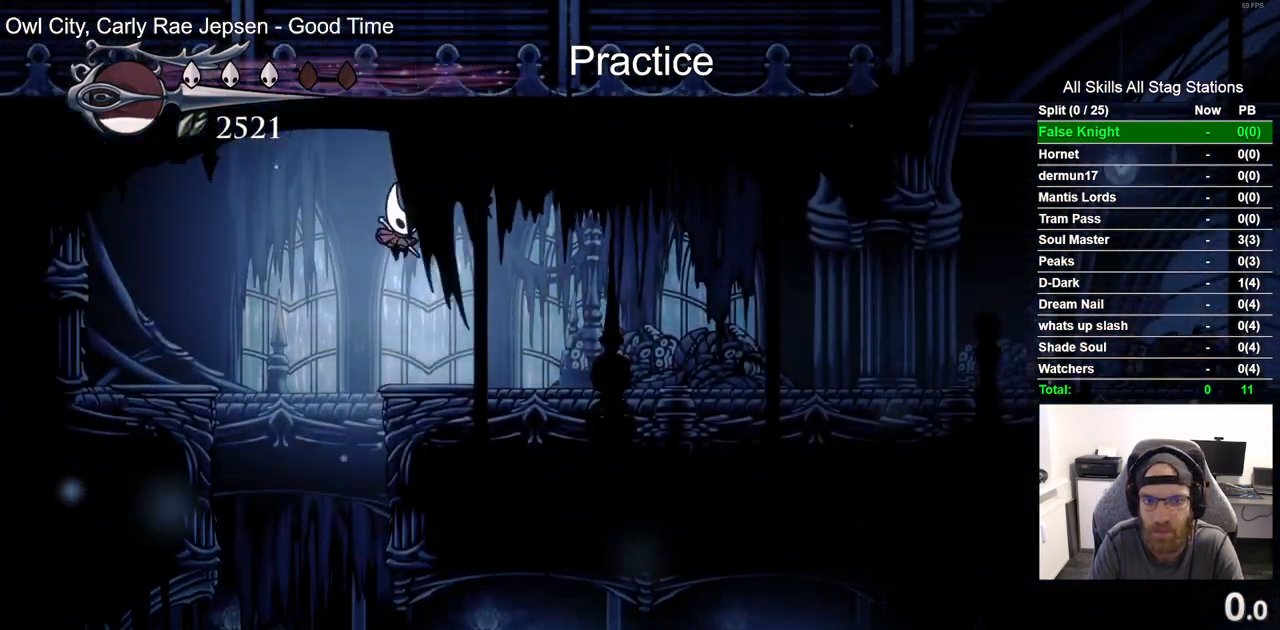
{"dt_ms": 500, "buttons": ["R2", "DPAD_RIGHT"], "left_stick": "center", "right_stick": "center", "events": [[300, "R2", "down"], [417, "CROSS", "up"]]}
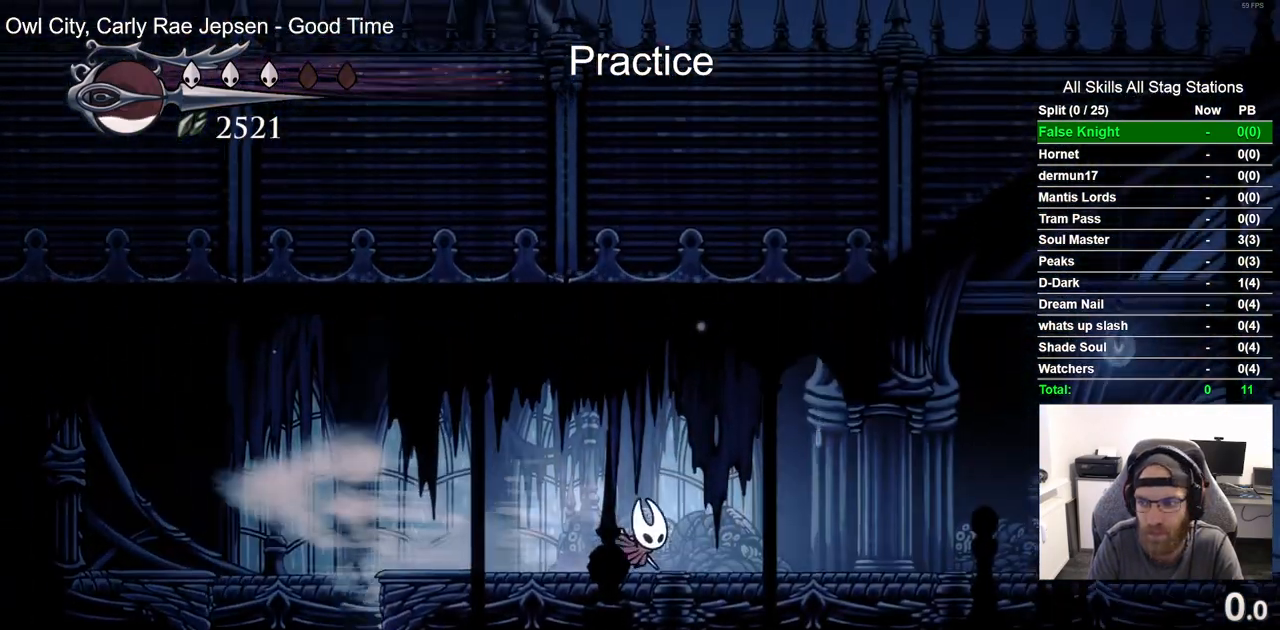
{"dt_ms": 500, "buttons": ["R2", "DPAD_RIGHT"], "left_stick": "center", "right_stick": "center", "events": [[33, "R2", "up"], [400, "R2", "down"]]}